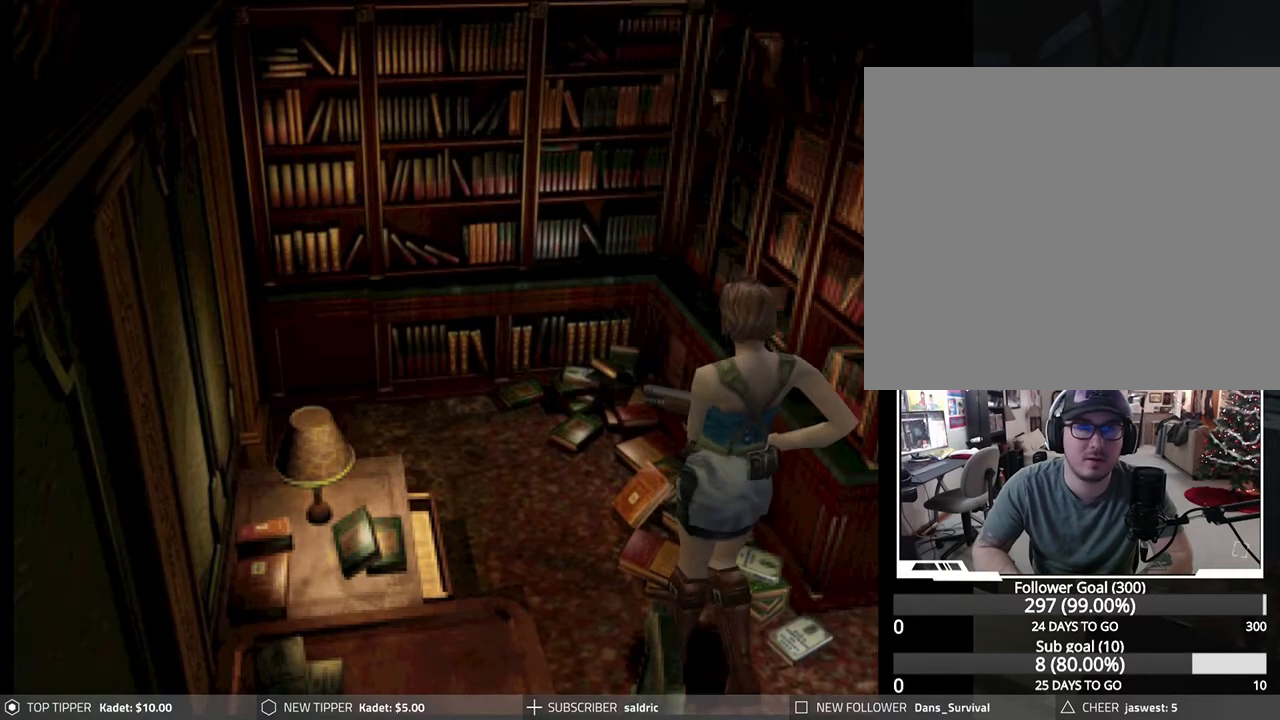
Gameplay with a controller (PlayStation layout); each line is a JSON object with the inputs held at the frame after it. "events" lists button and stick changes between this image and that frame as [ms after this image, input, new state], when the widget could be followed in between. Not read: right_stick.
{"buttons": ["DPAD_DOWN", "DPAD_LEFT"], "left_stick": "center", "events": [[33, "DPAD_RIGHT", "up"], [233, "DPAD_LEFT", "down"]]}
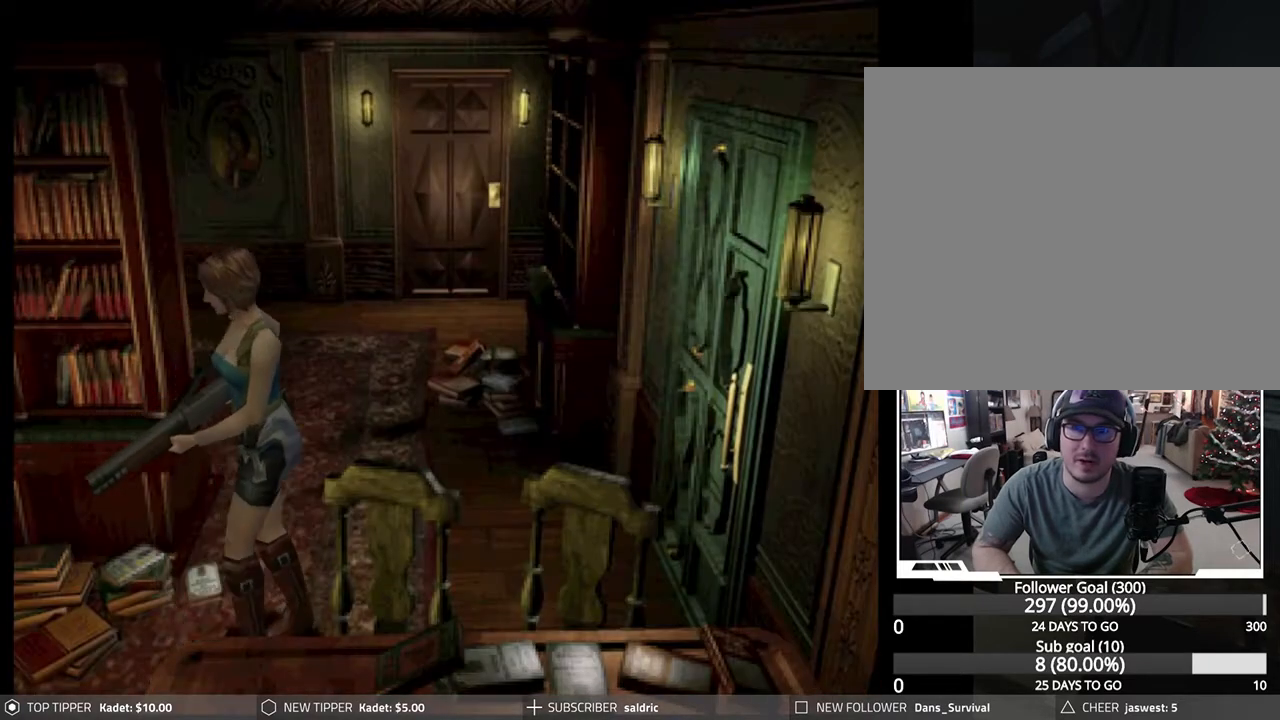
{"buttons": ["DPAD_DOWN", "DPAD_LEFT"], "left_stick": "center", "events": []}
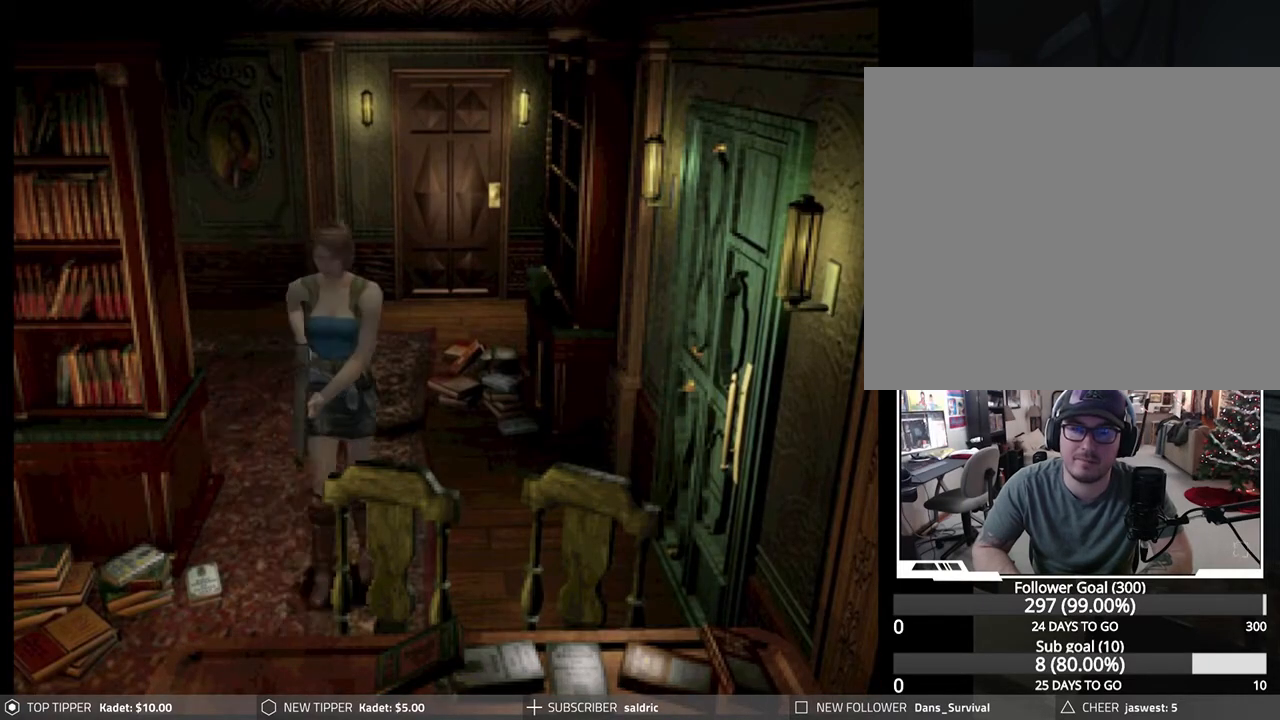
{"buttons": ["DPAD_DOWN"], "left_stick": "center", "events": [[250, "DPAD_LEFT", "up"], [300, "DPAD_RIGHT", "down"], [350, "DPAD_RIGHT", "up"]]}
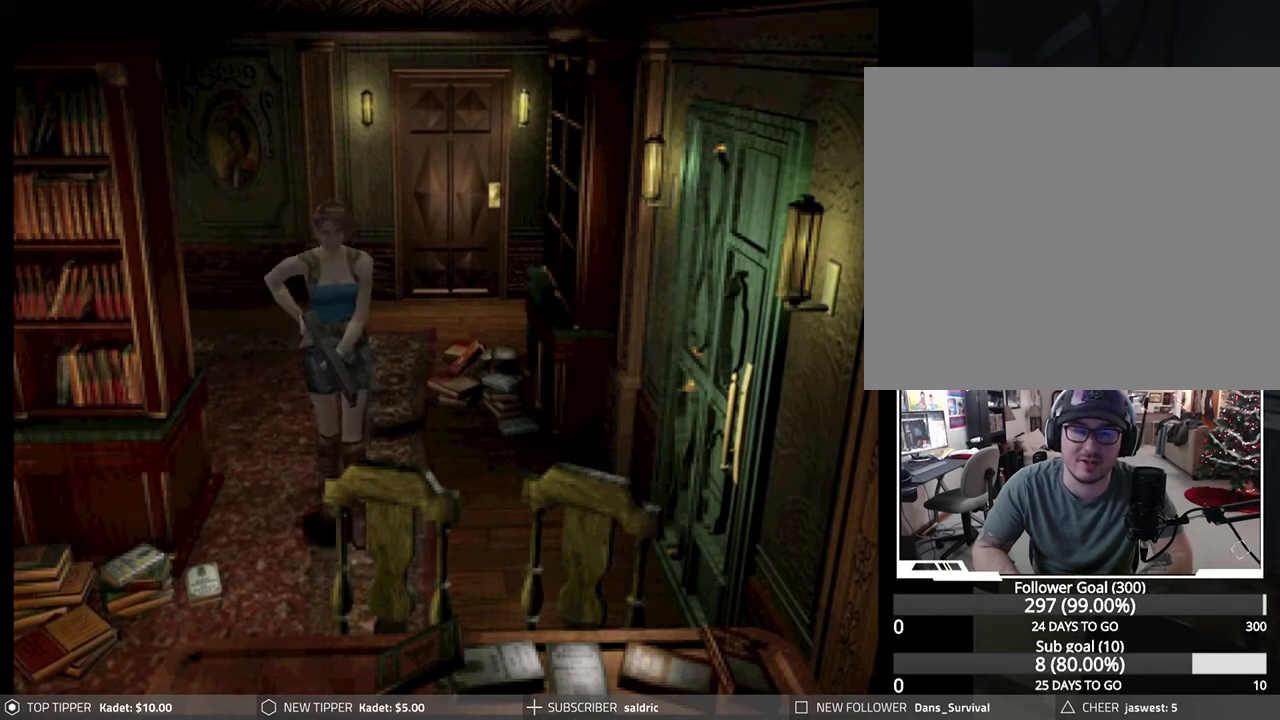
{"buttons": ["DPAD_DOWN"], "left_stick": "center", "events": []}
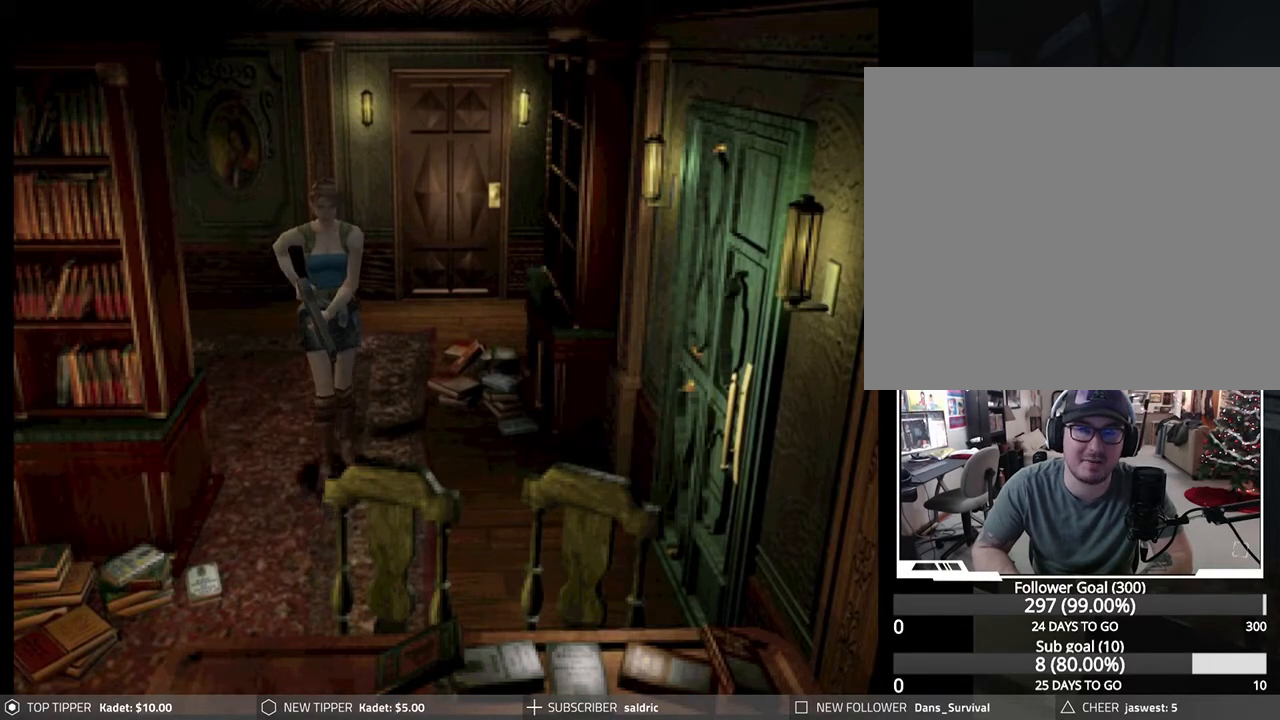
{"buttons": ["DPAD_DOWN"], "left_stick": "center", "events": []}
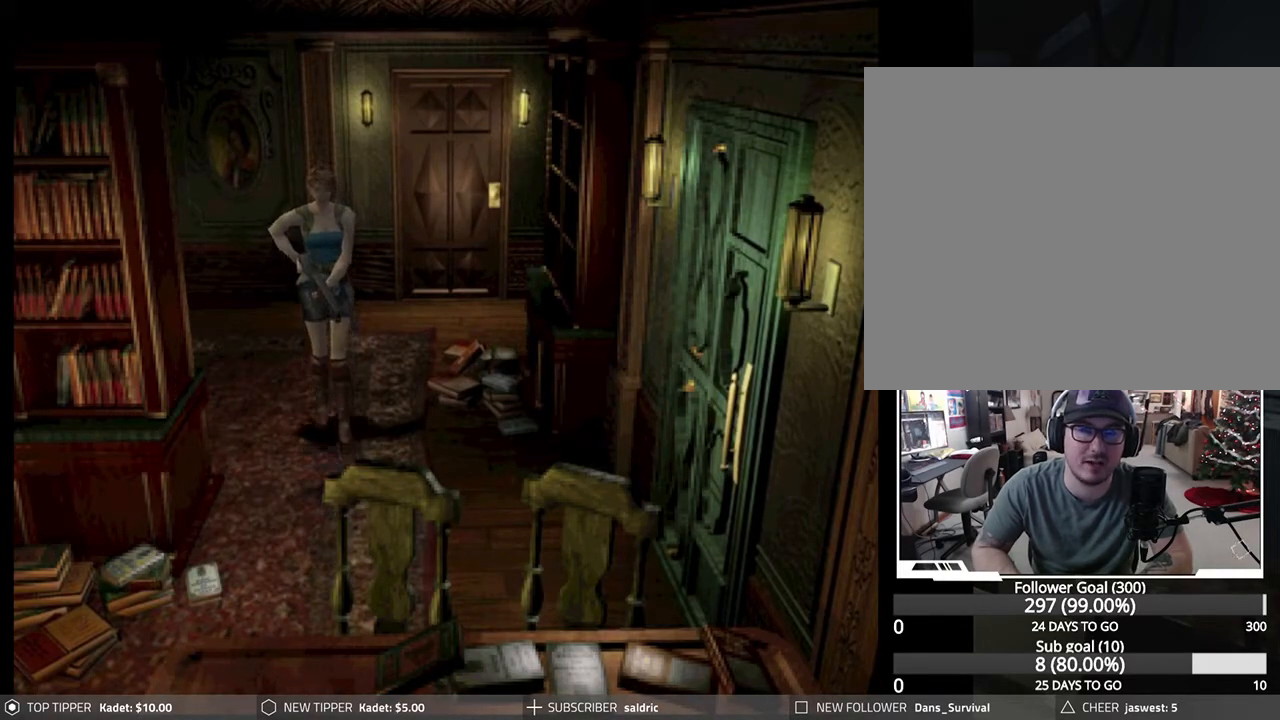
{"buttons": ["DPAD_DOWN"], "left_stick": "center", "events": [[167, "DPAD_LEFT", "down"], [417, "DPAD_LEFT", "up"]]}
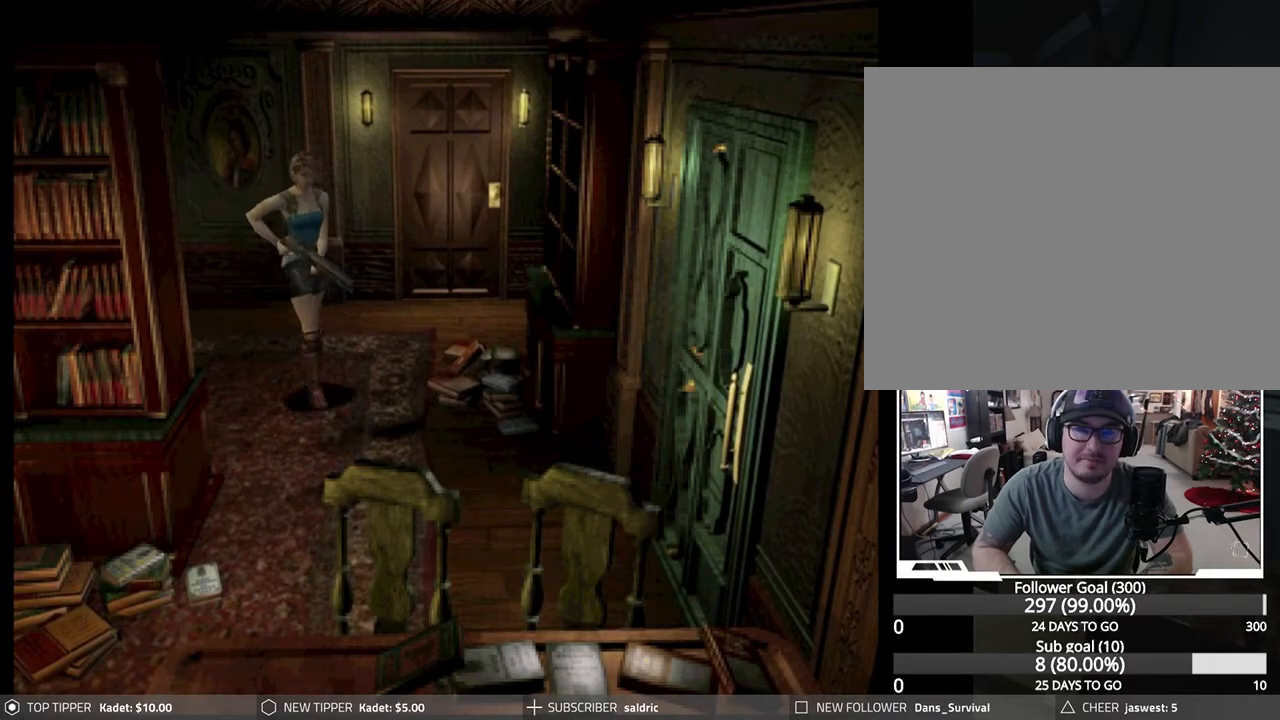
{"buttons": ["DPAD_DOWN"], "left_stick": "center", "events": []}
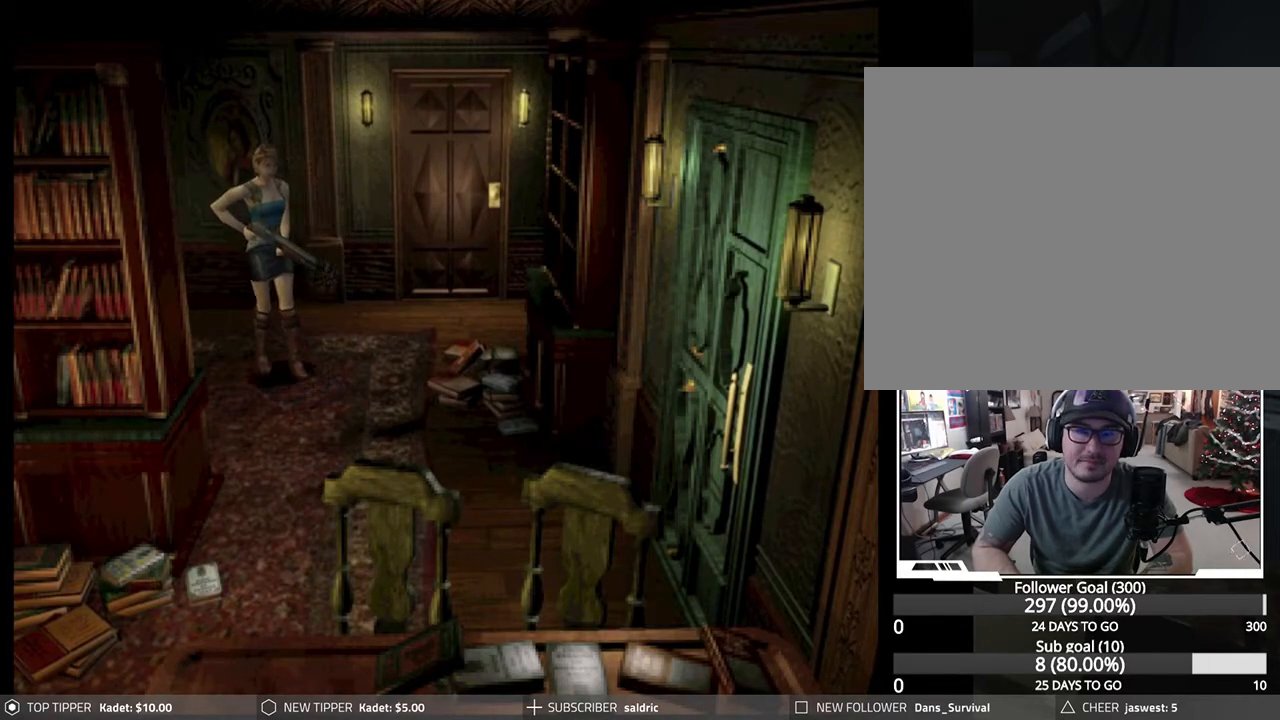
{"buttons": ["DPAD_DOWN"], "left_stick": "center", "events": []}
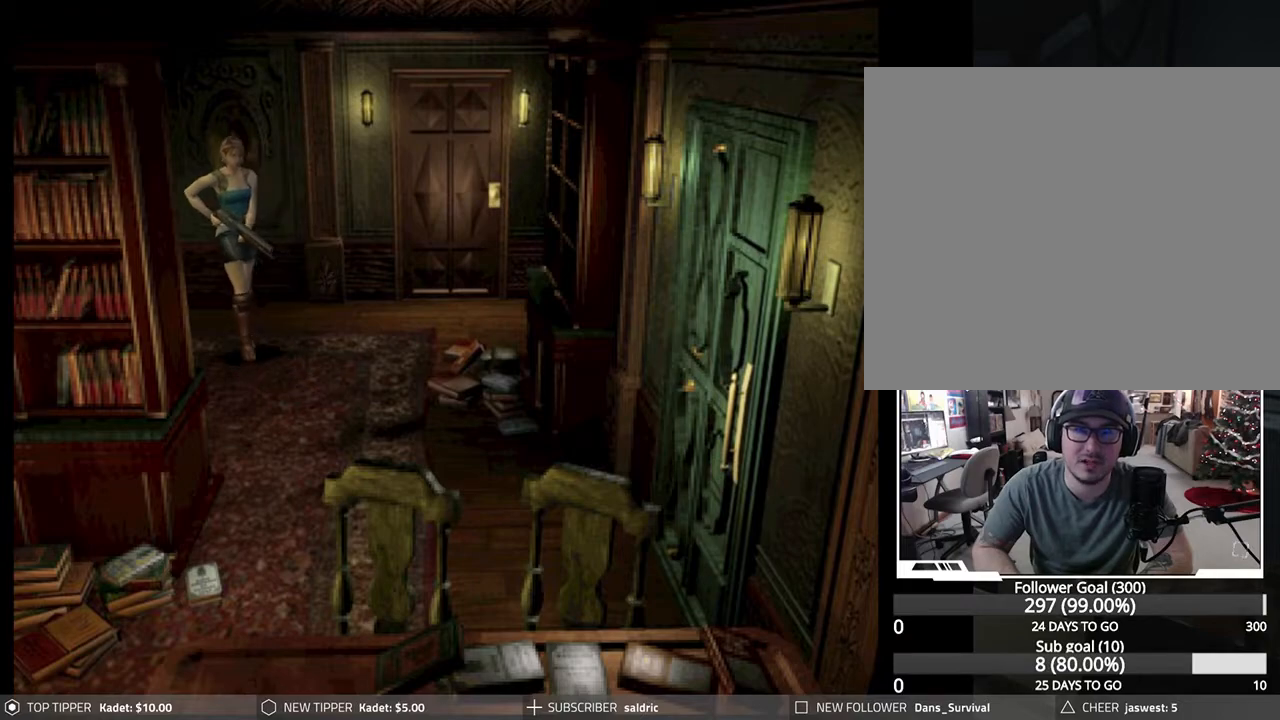
{"buttons": ["DPAD_DOWN"], "left_stick": "center", "events": []}
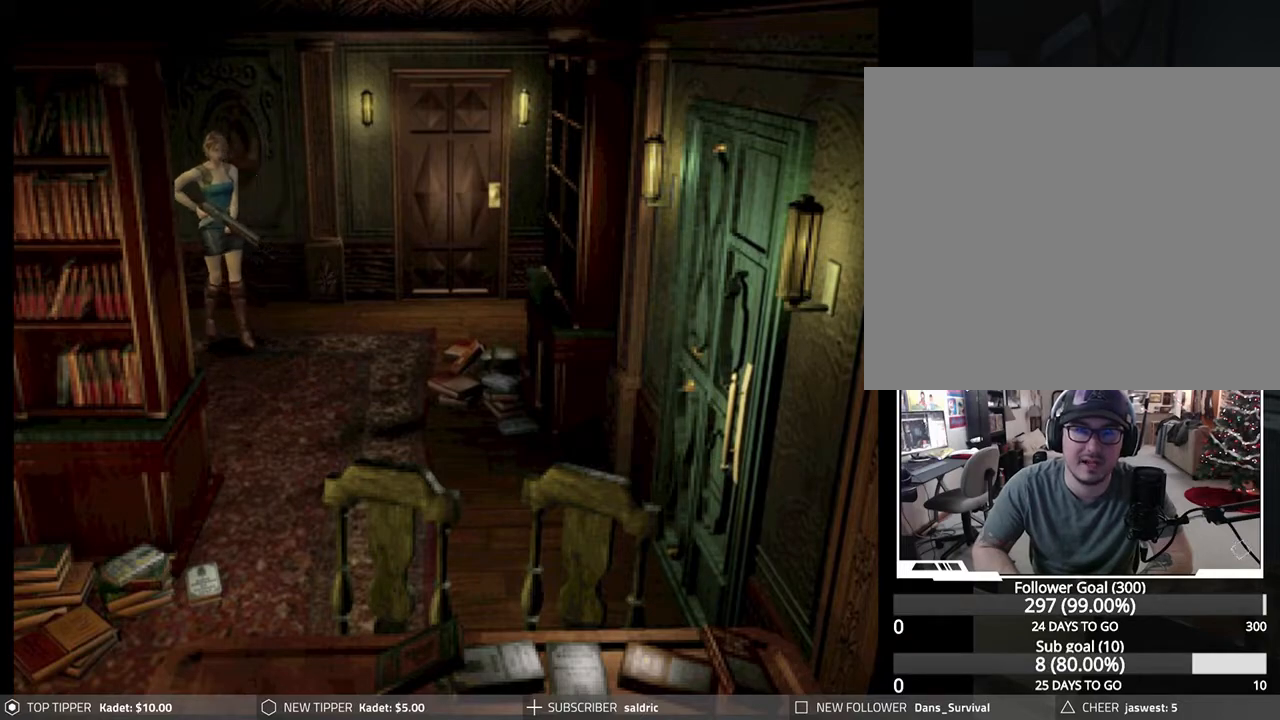
{"buttons": ["DPAD_DOWN", "DPAD_LEFT"], "left_stick": "center", "events": [[433, "DPAD_LEFT", "down"]]}
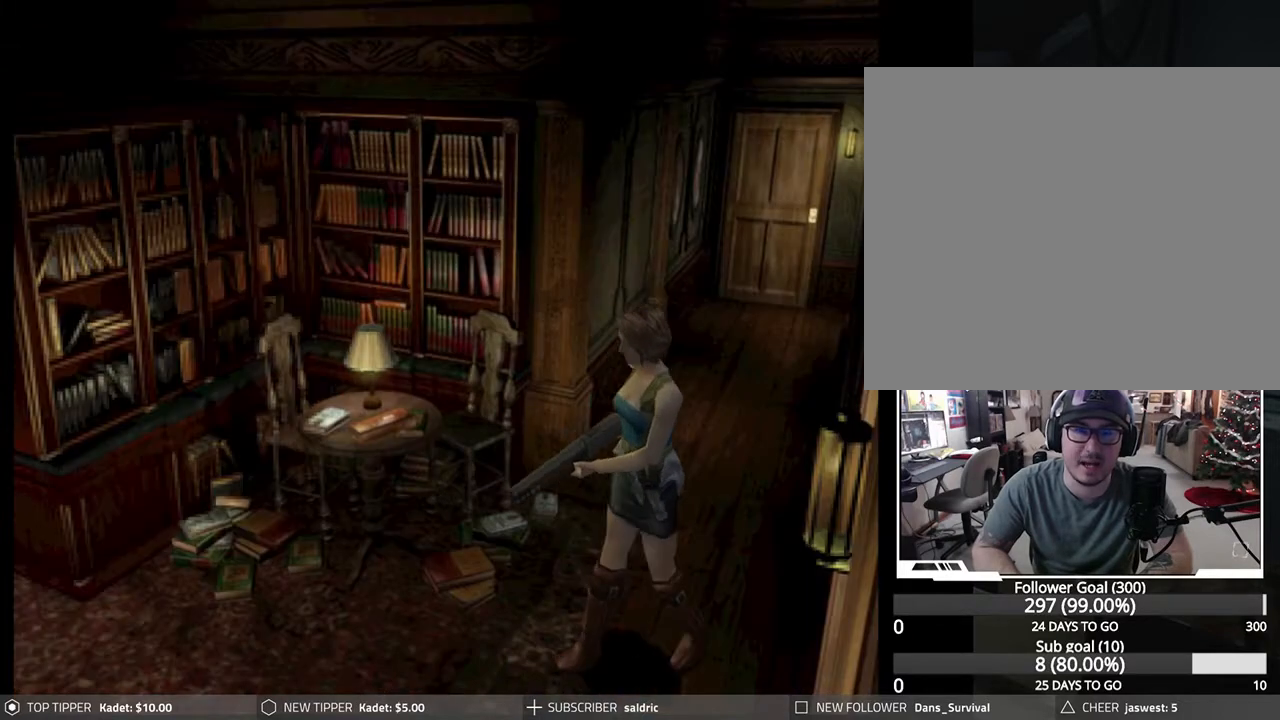
{"buttons": ["DPAD_DOWN"], "left_stick": "center", "events": [[383, "DPAD_LEFT", "up"]]}
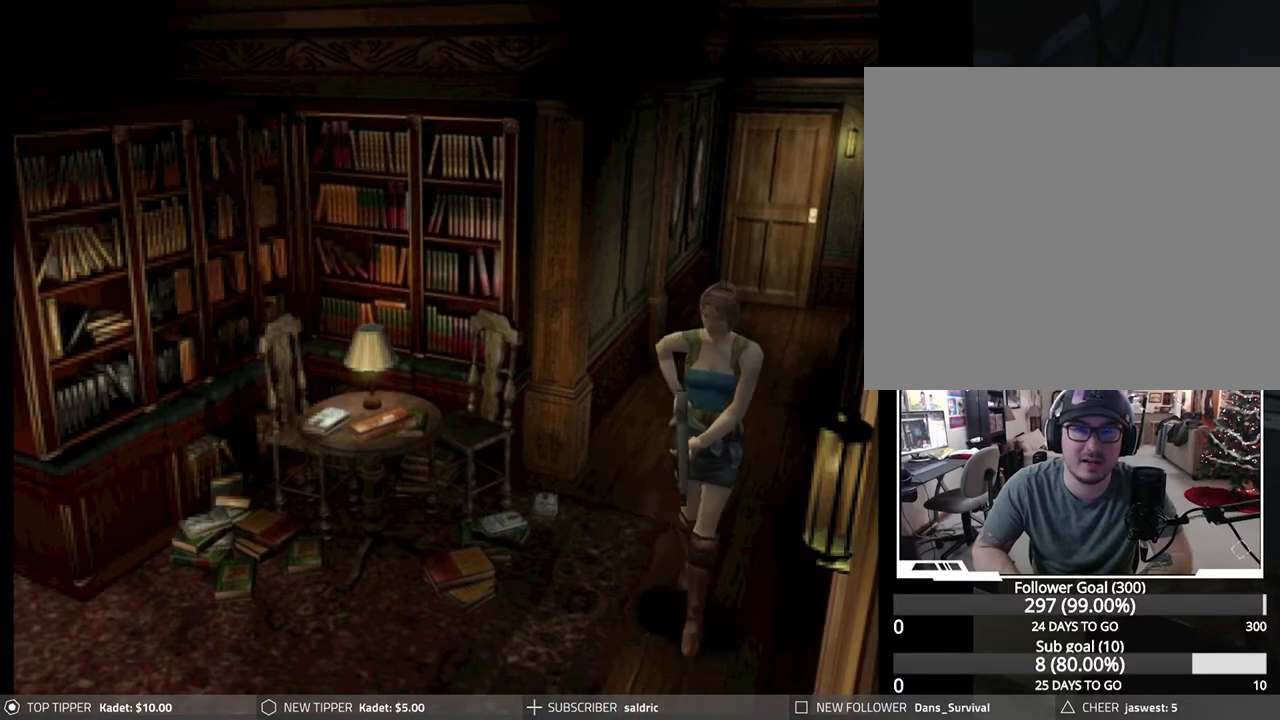
{"buttons": ["DPAD_DOWN", "DPAD_LEFT"], "left_stick": "center", "events": [[417, "DPAD_LEFT", "down"]]}
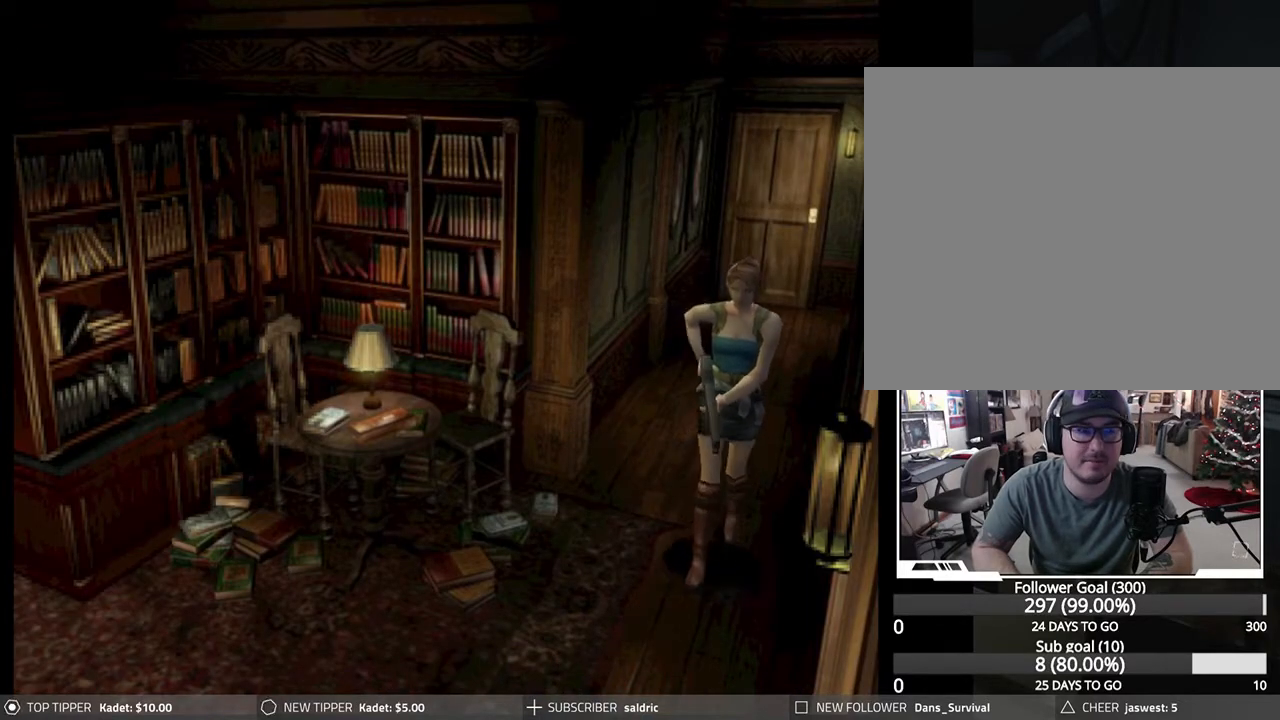
{"buttons": ["DPAD_DOWN"], "left_stick": "center", "events": [[33, "DPAD_LEFT", "up"]]}
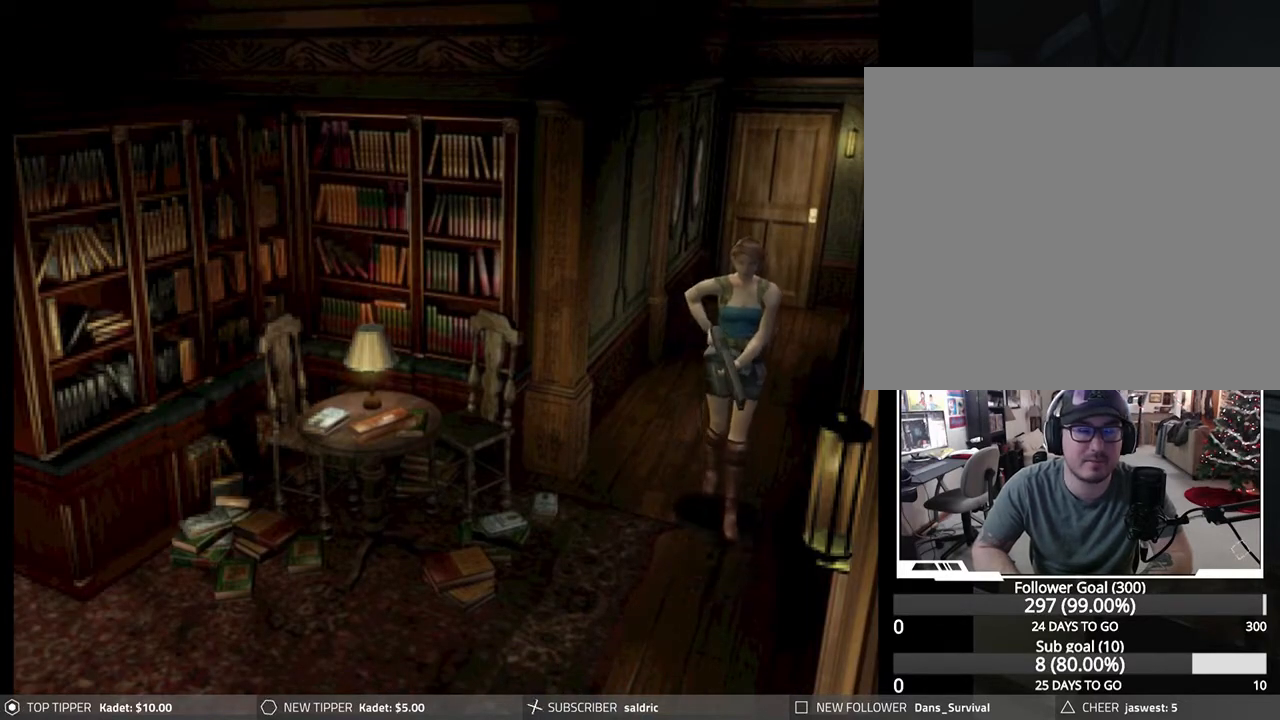
{"buttons": ["DPAD_DOWN"], "left_stick": "center", "events": []}
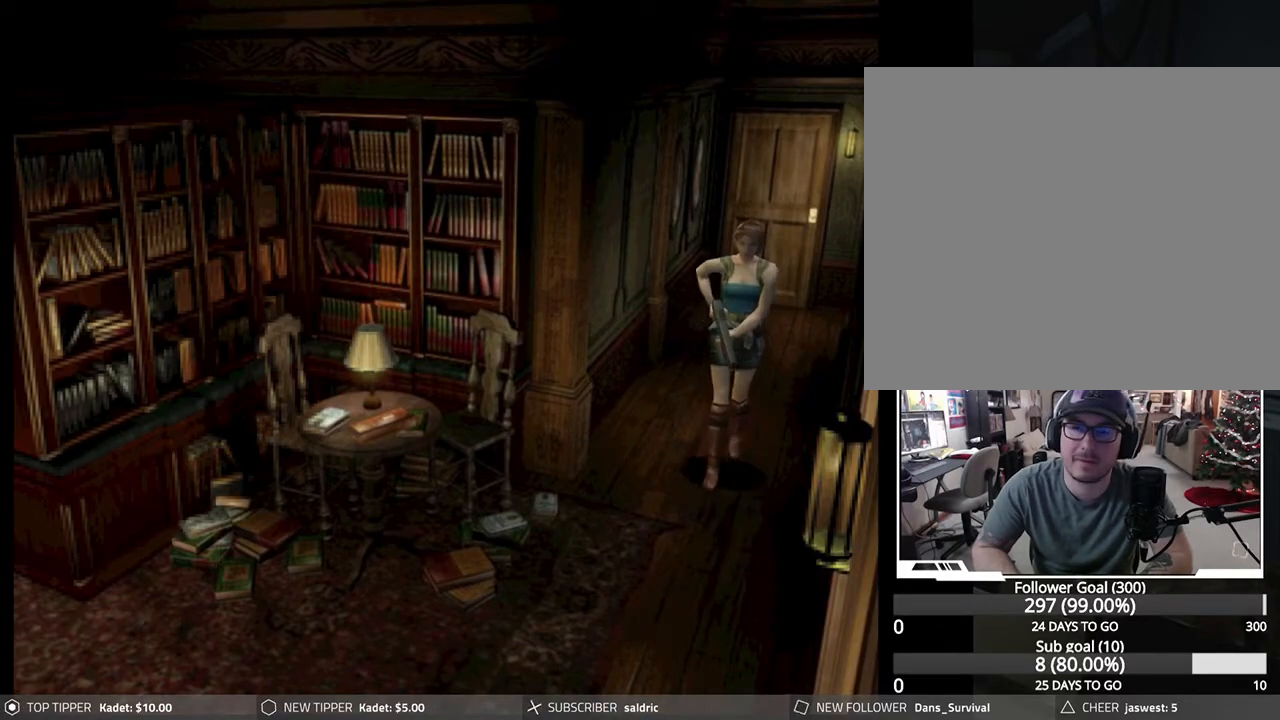
{"buttons": ["DPAD_DOWN"], "left_stick": "center", "events": []}
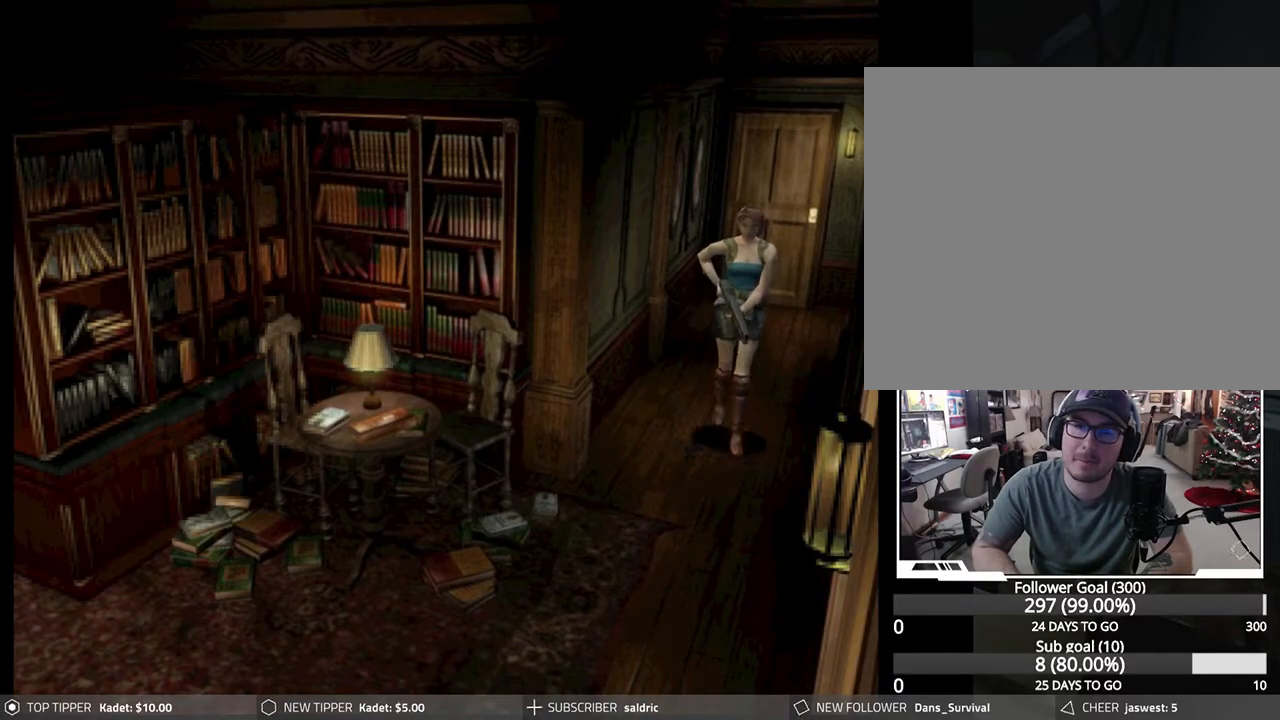
{"buttons": ["DPAD_DOWN"], "left_stick": "center", "events": []}
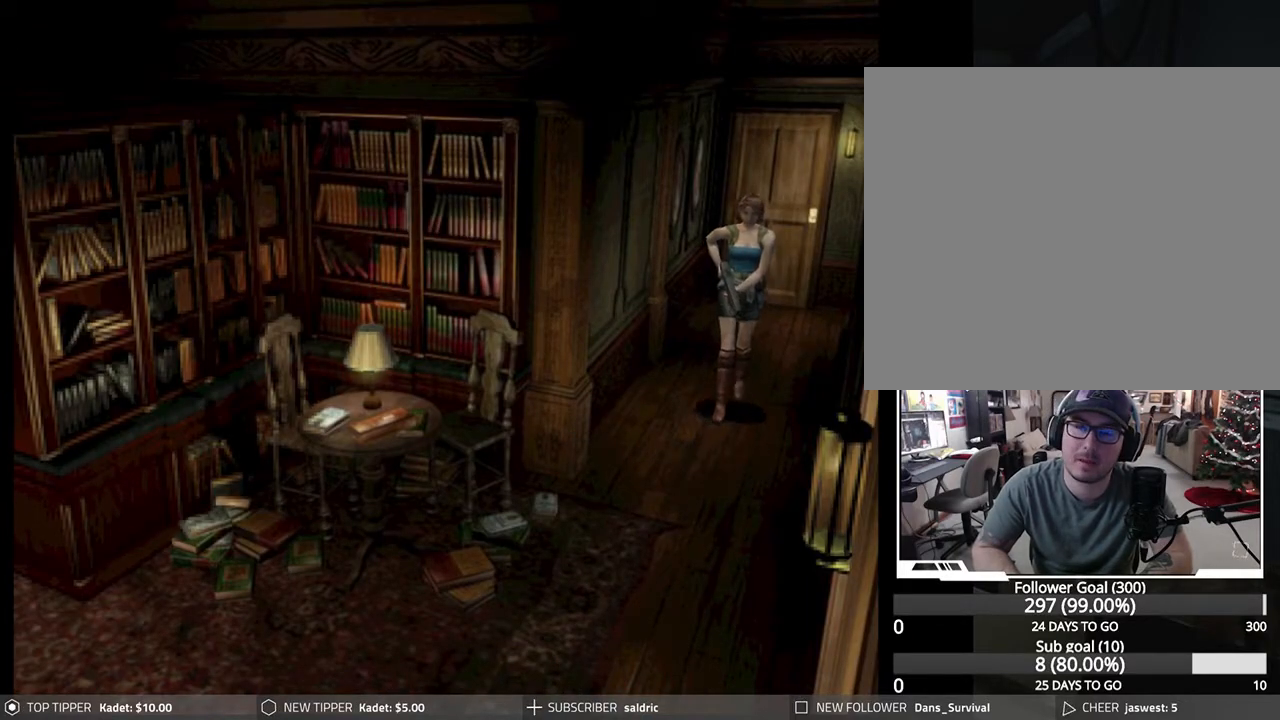
{"buttons": ["DPAD_DOWN"], "left_stick": "center", "events": [[300, "DPAD_RIGHT", "down"], [433, "DPAD_RIGHT", "up"]]}
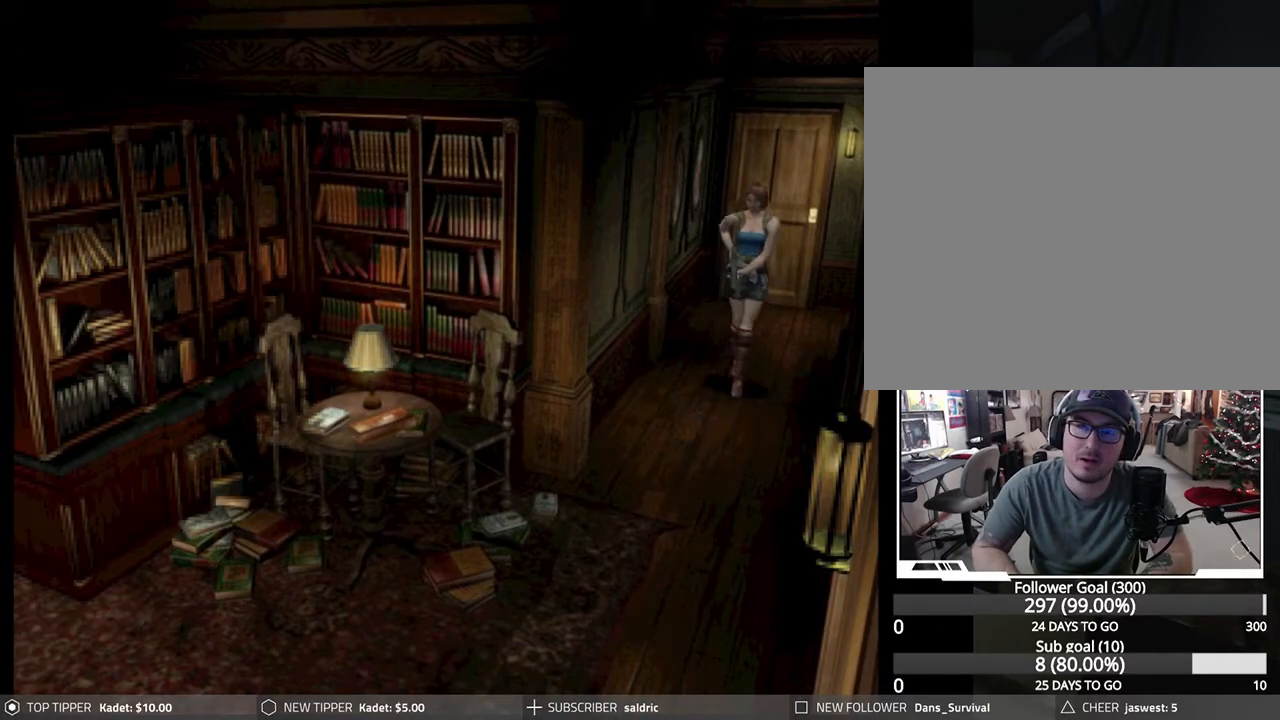
{"buttons": ["DPAD_DOWN"], "left_stick": "center", "events": [[383, "DPAD_LEFT", "down"], [500, "DPAD_LEFT", "up"]]}
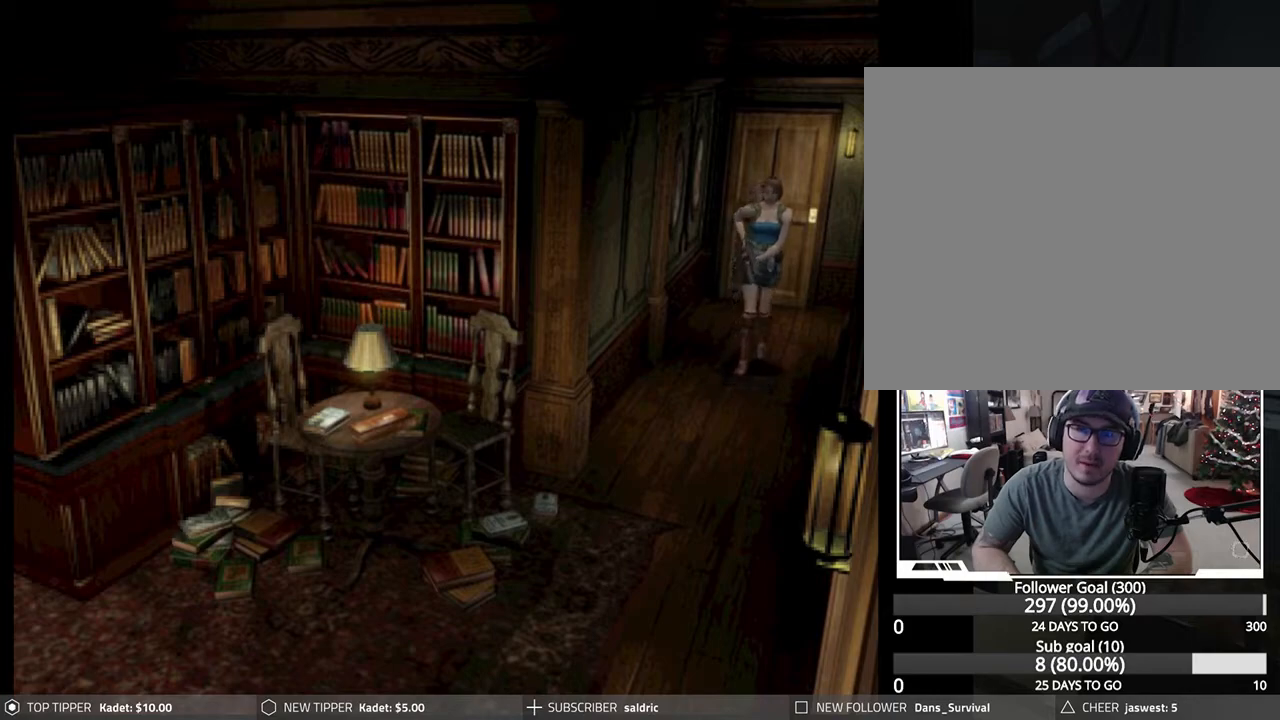
{"buttons": ["DPAD_DOWN"], "left_stick": "center", "events": []}
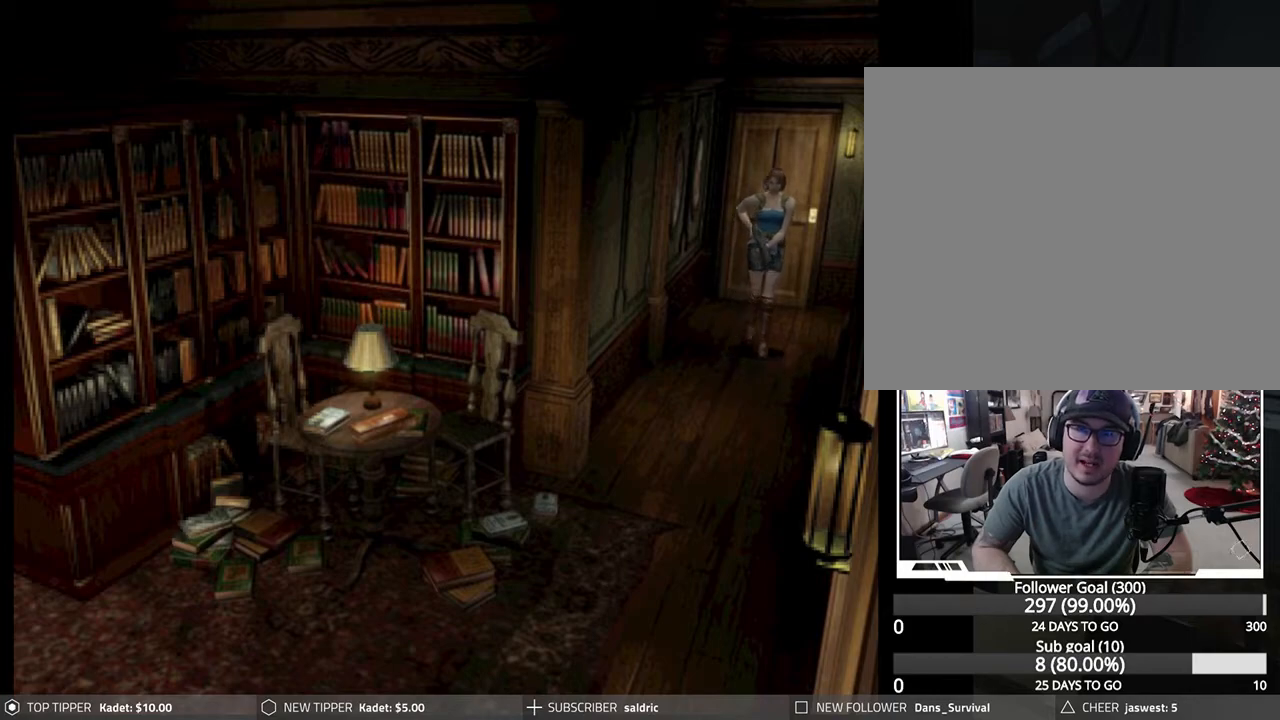
{"buttons": ["DPAD_DOWN"], "left_stick": "center", "events": []}
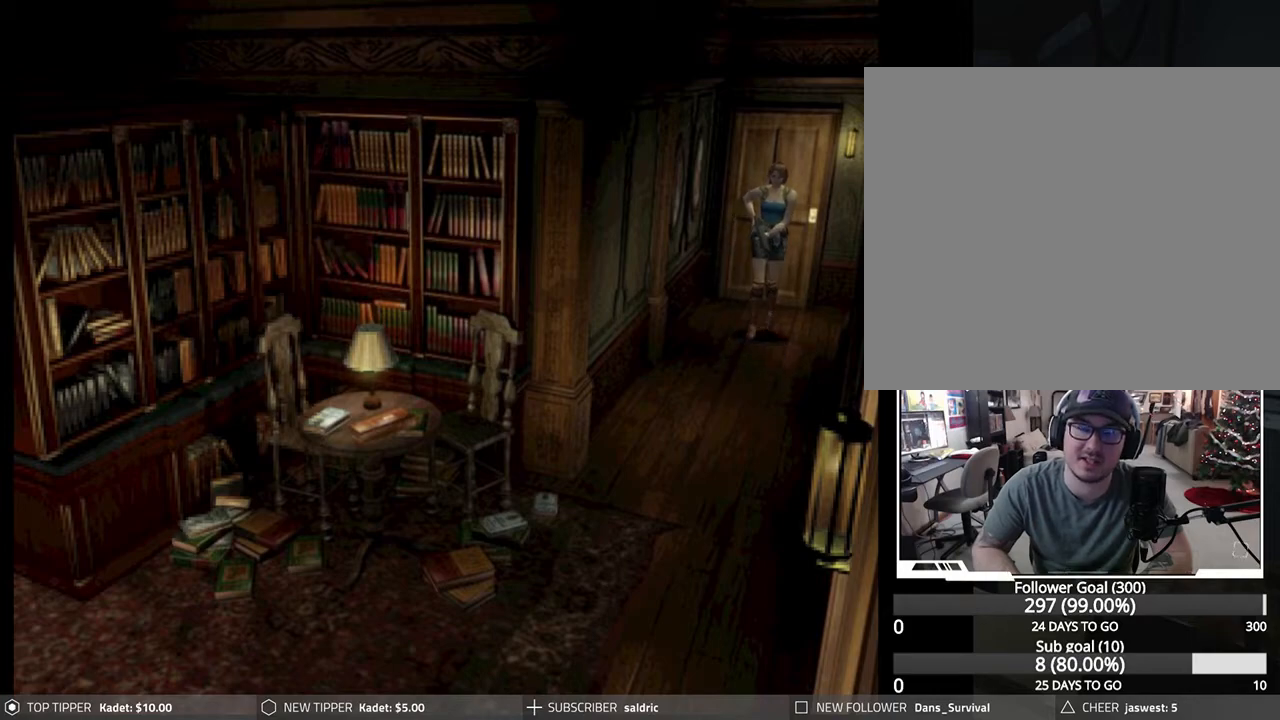
{"buttons": ["DPAD_DOWN"], "left_stick": "center", "events": []}
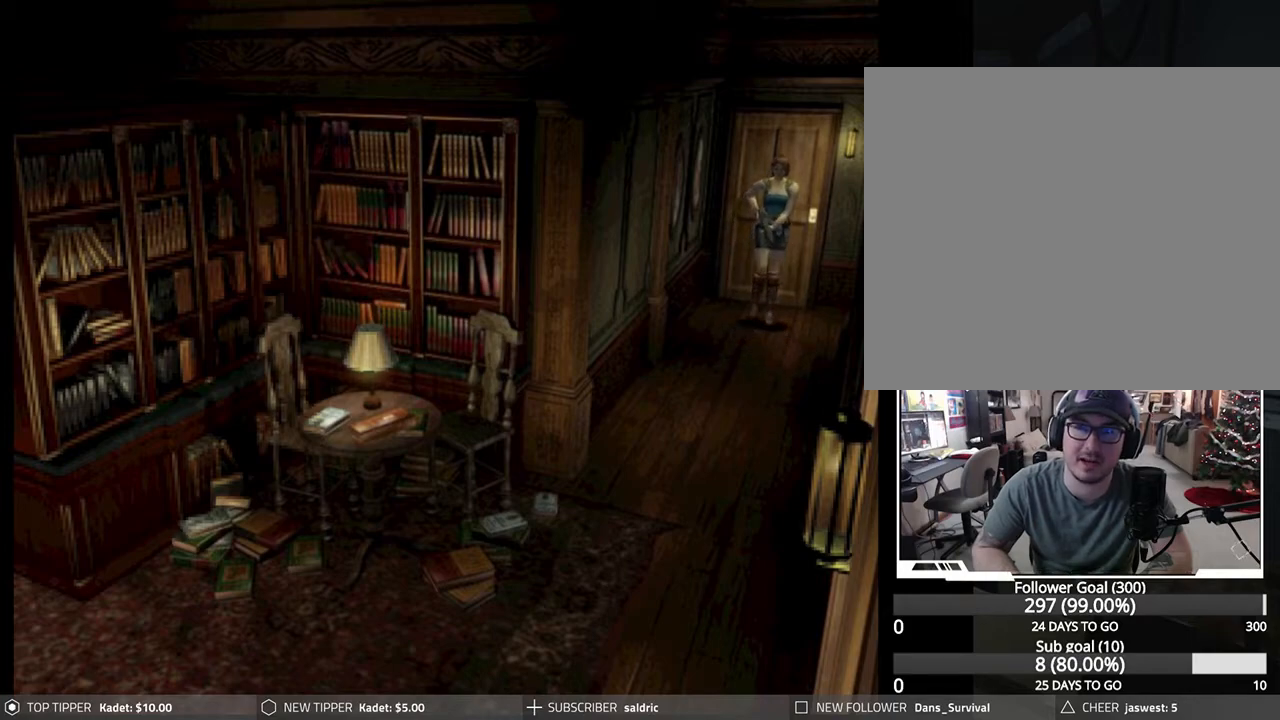
{"buttons": ["DPAD_DOWN", "DPAD_LEFT"], "left_stick": "center", "events": [[267, "DPAD_LEFT", "down"], [467, "DPAD_LEFT", "up"], [500, "DPAD_LEFT", "down"]]}
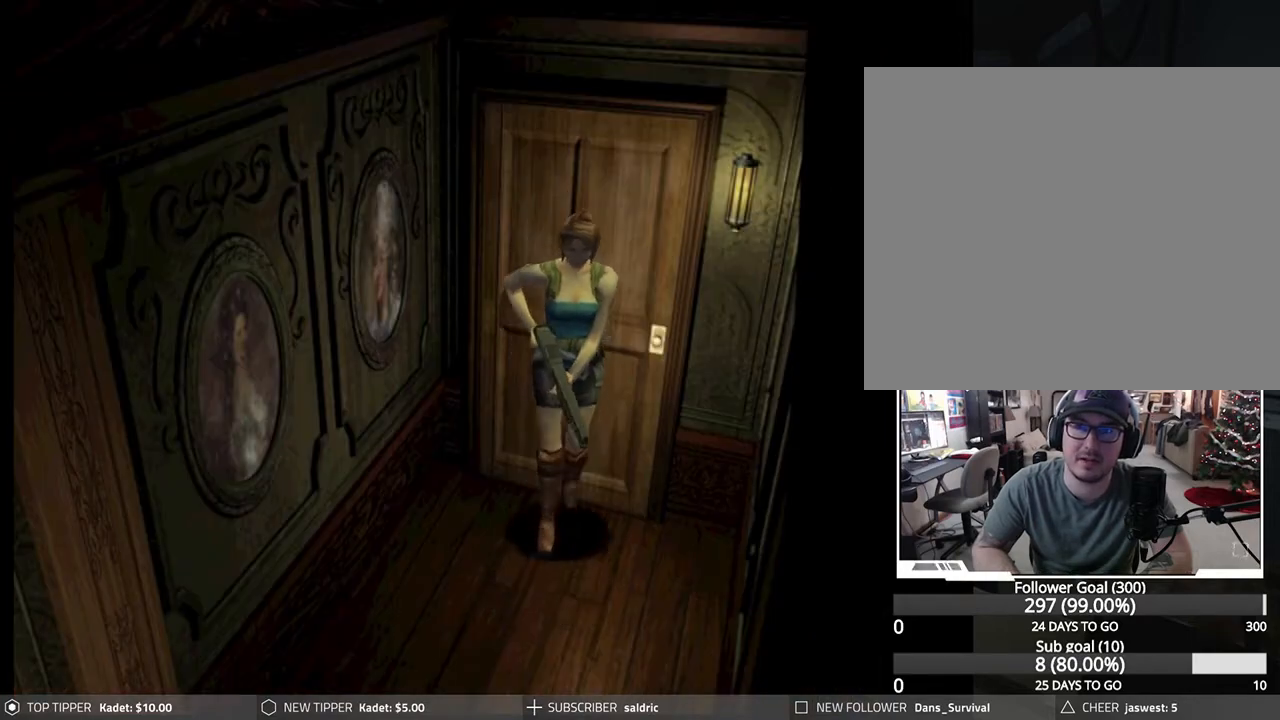
{"buttons": ["DPAD_LEFT"], "left_stick": "center", "events": [[50, "DPAD_DOWN", "up"]]}
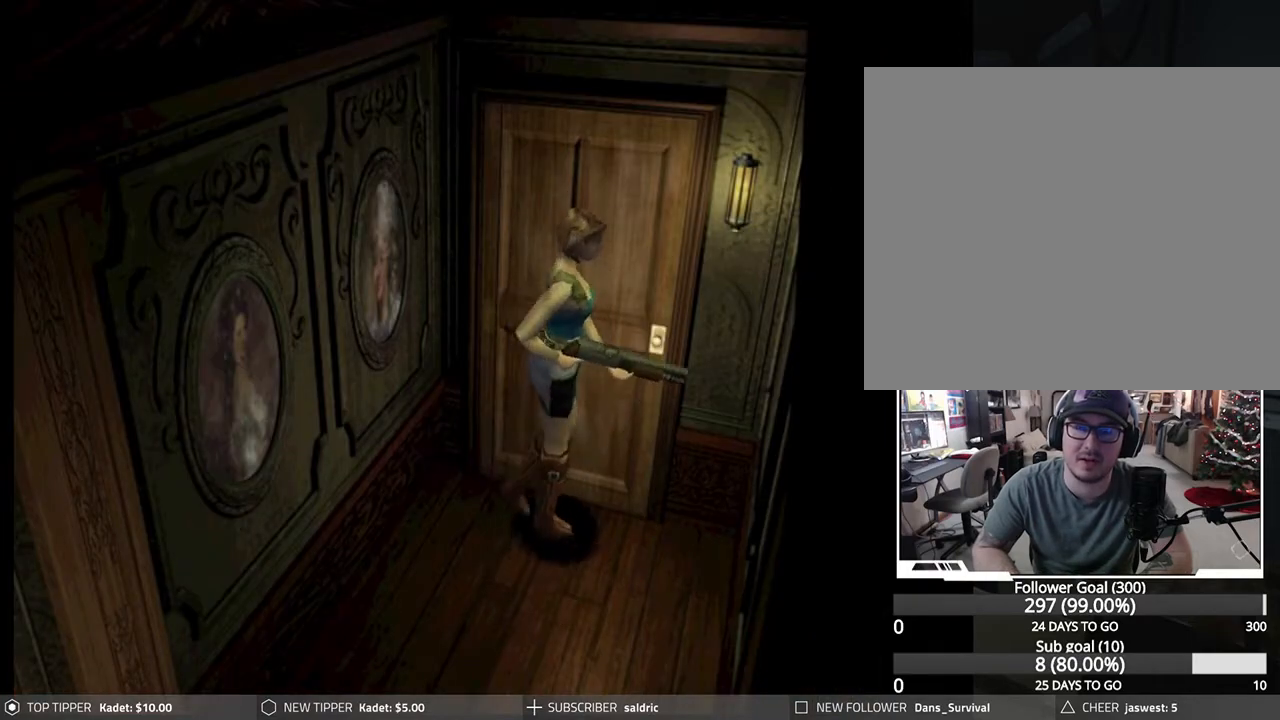
{"buttons": ["CROSS"], "left_stick": "center", "events": [[267, "CROSS", "down"], [350, "DPAD_LEFT", "up"], [433, "CROSS", "up"], [483, "CROSS", "down"]]}
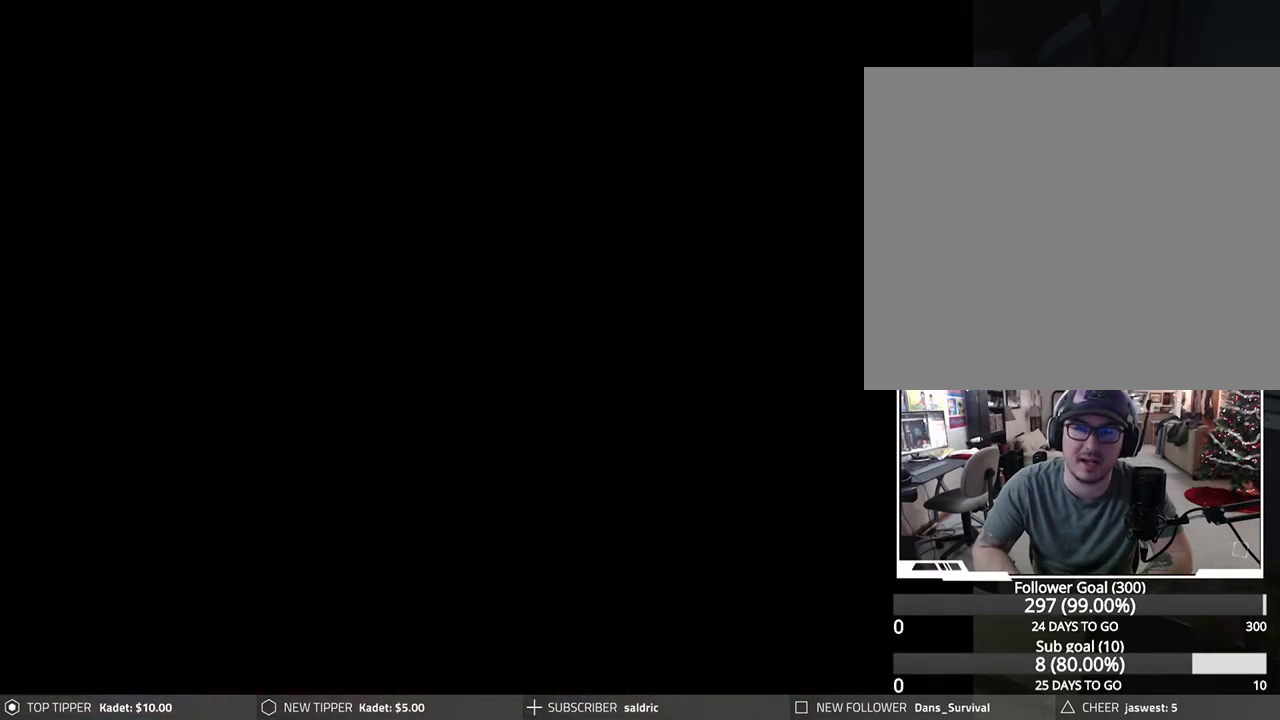
{"buttons": ["CROSS"], "left_stick": "center", "events": []}
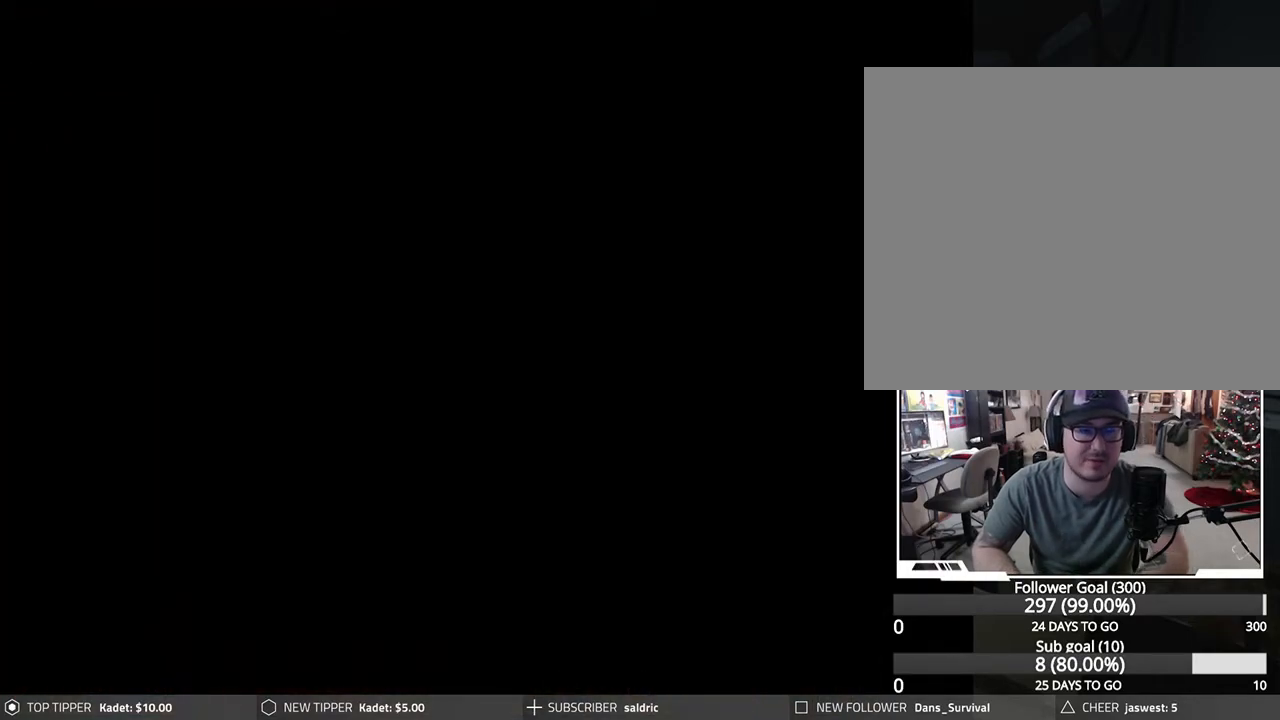
{"buttons": ["CROSS"], "left_stick": "center", "events": [[33, "CROSS", "up"], [167, "CROSS", "down"]]}
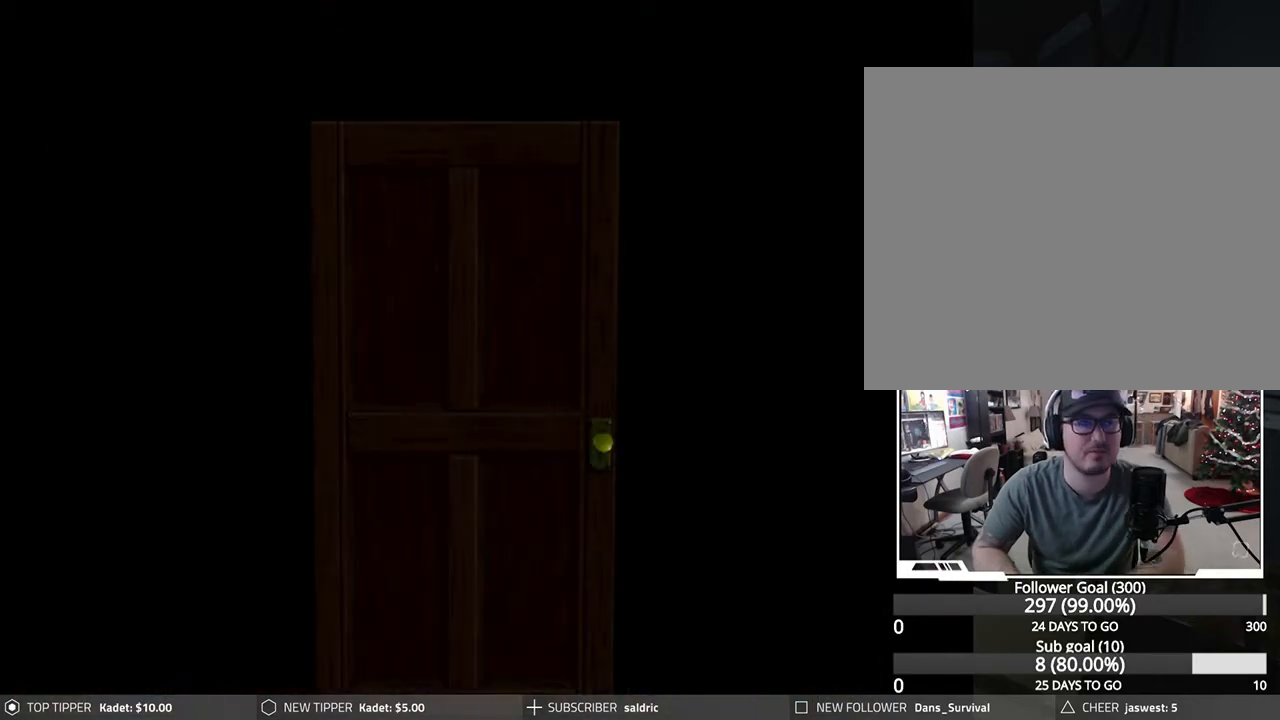
{"buttons": [], "left_stick": "center", "events": [[17, "CROSS", "up"], [83, "CROSS", "down"], [267, "CROSS", "up"], [350, "CROSS", "down"], [500, "CROSS", "up"]]}
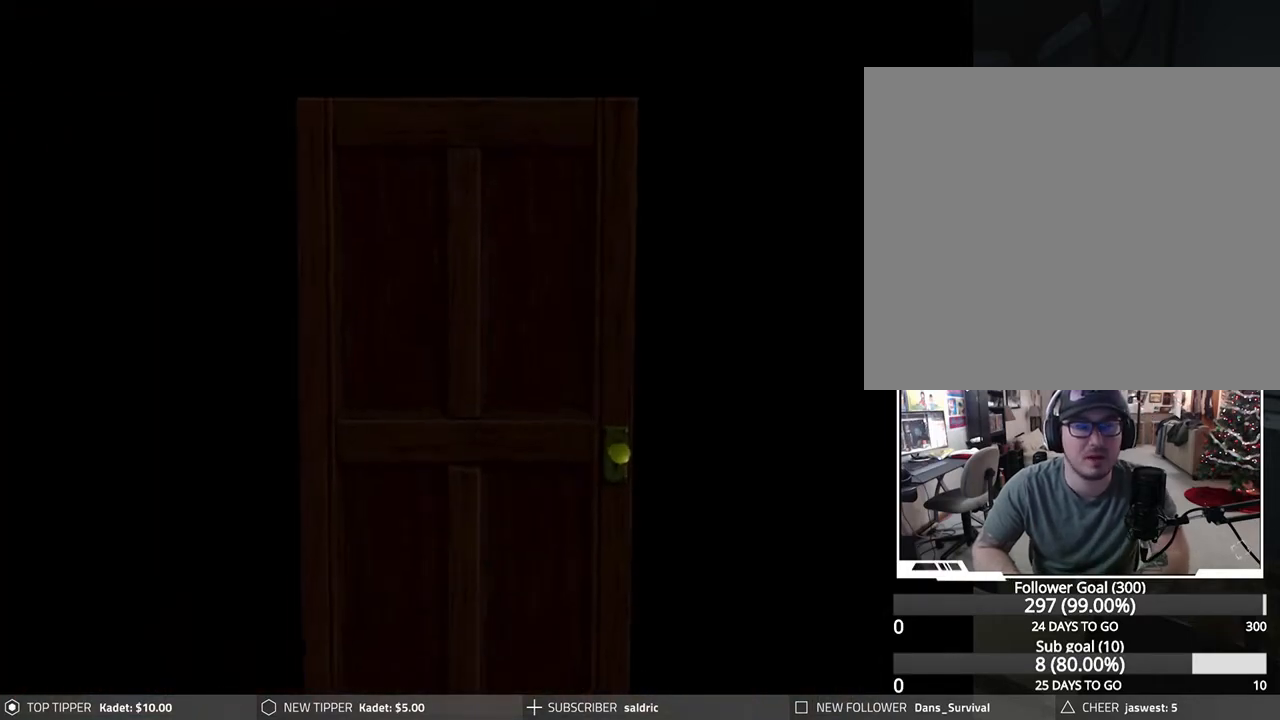
{"buttons": ["CROSS"], "left_stick": "center", "events": [[117, "CROSS", "down"], [317, "CROSS", "up"], [383, "CROSS", "down"]]}
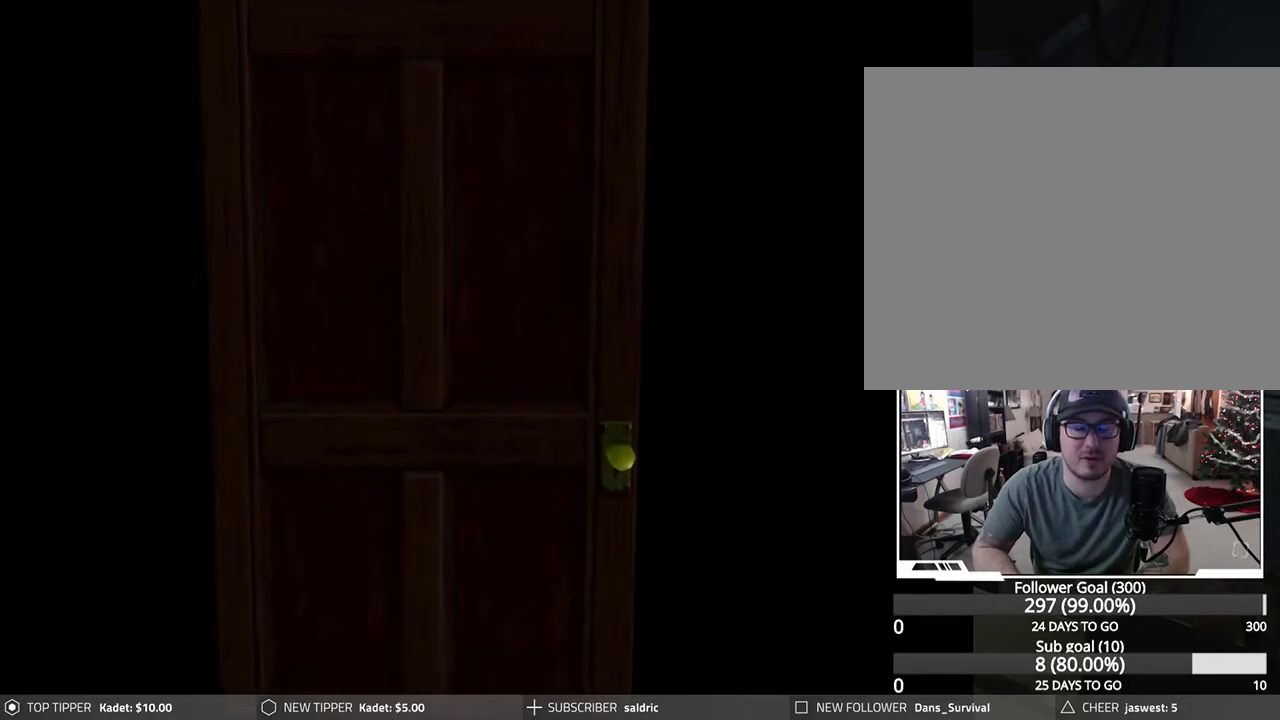
{"buttons": ["CROSS"], "left_stick": "center", "events": [[250, "CROSS", "up"], [450, "CROSS", "down"]]}